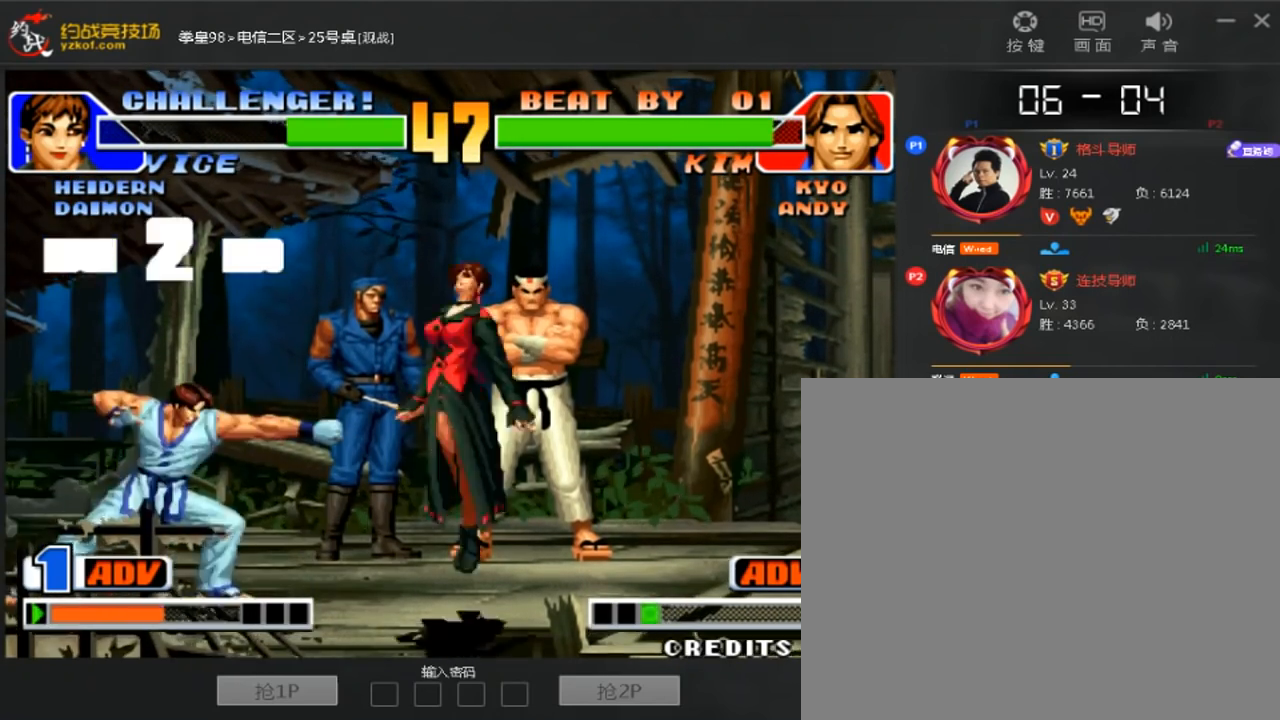
Gameplay with a controller (arcade stick); each line is a JSON object with the inputs held at the frame after it. "events" lists button and stick changes between this image and that frame as [ms after this image, input, new state], when the widget could be followed in between. Not read: A B D L3 R3.
{"buttons": [], "left_stick": "down-left", "events": [[40, "left_stick", "left"], [360, "left_stick", "down-left"]]}
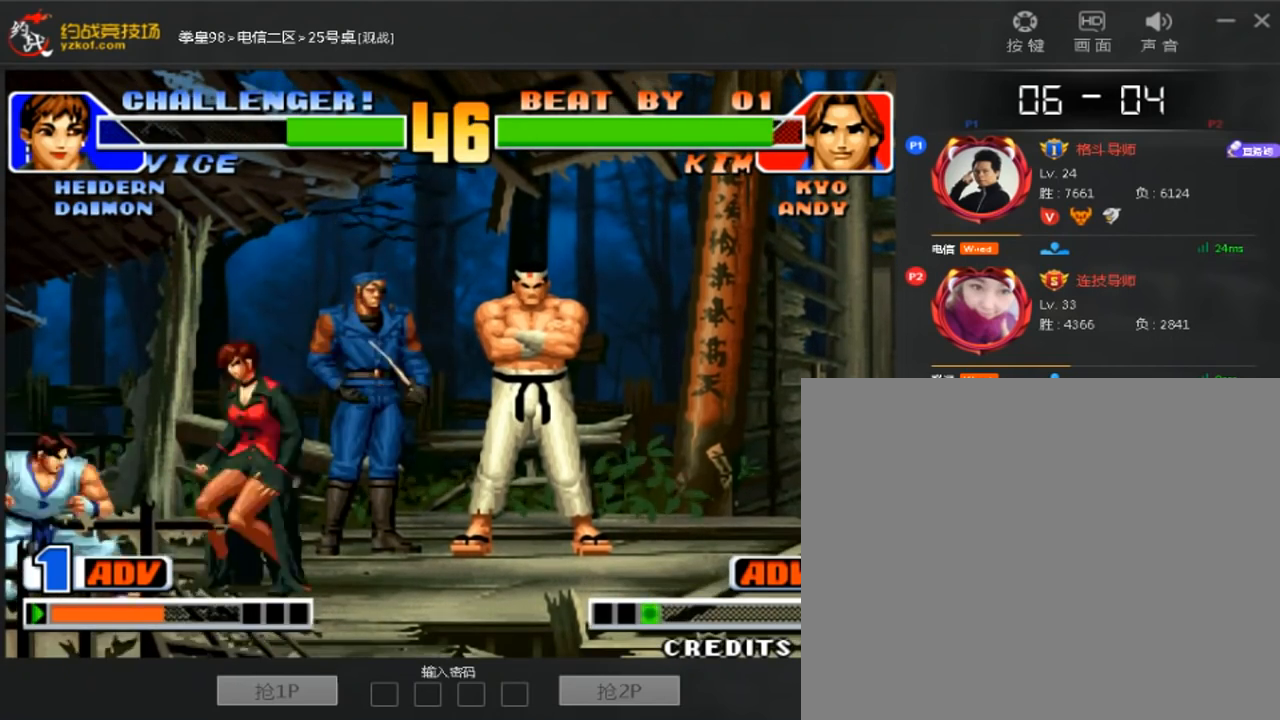
{"buttons": [], "left_stick": "center", "events": [[160, "left_stick", "center"]]}
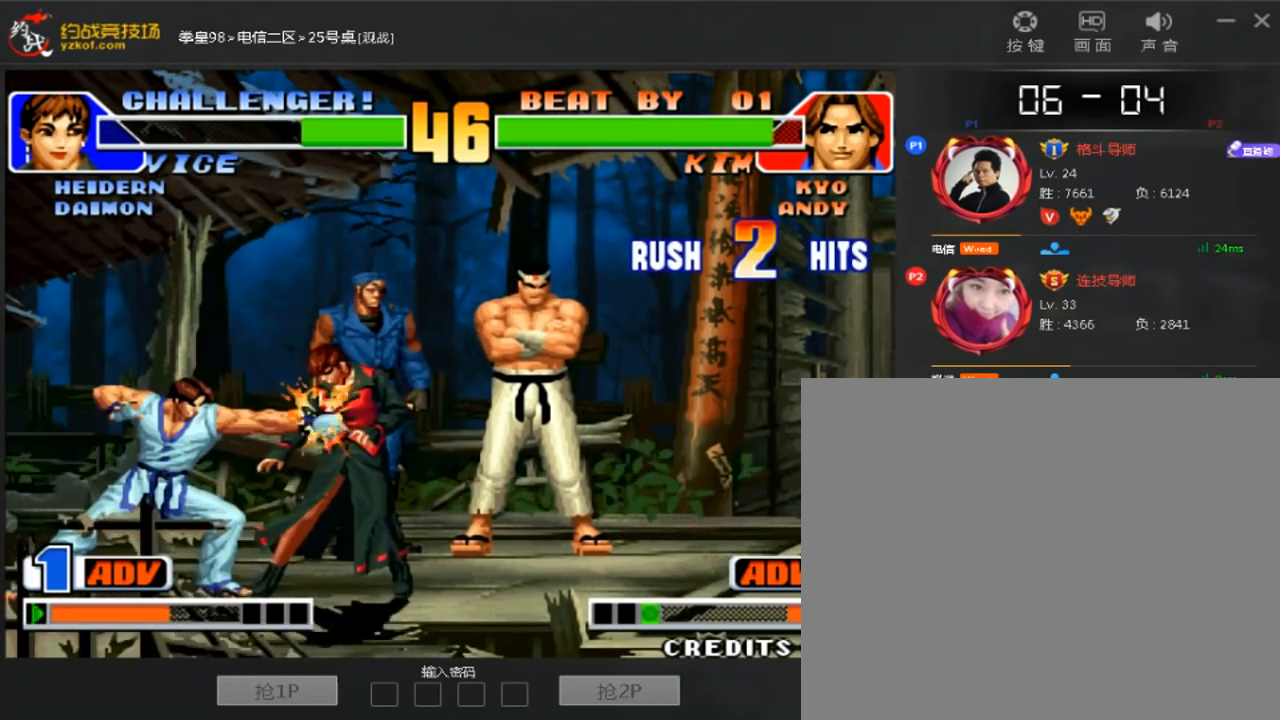
{"buttons": [], "left_stick": "center"}
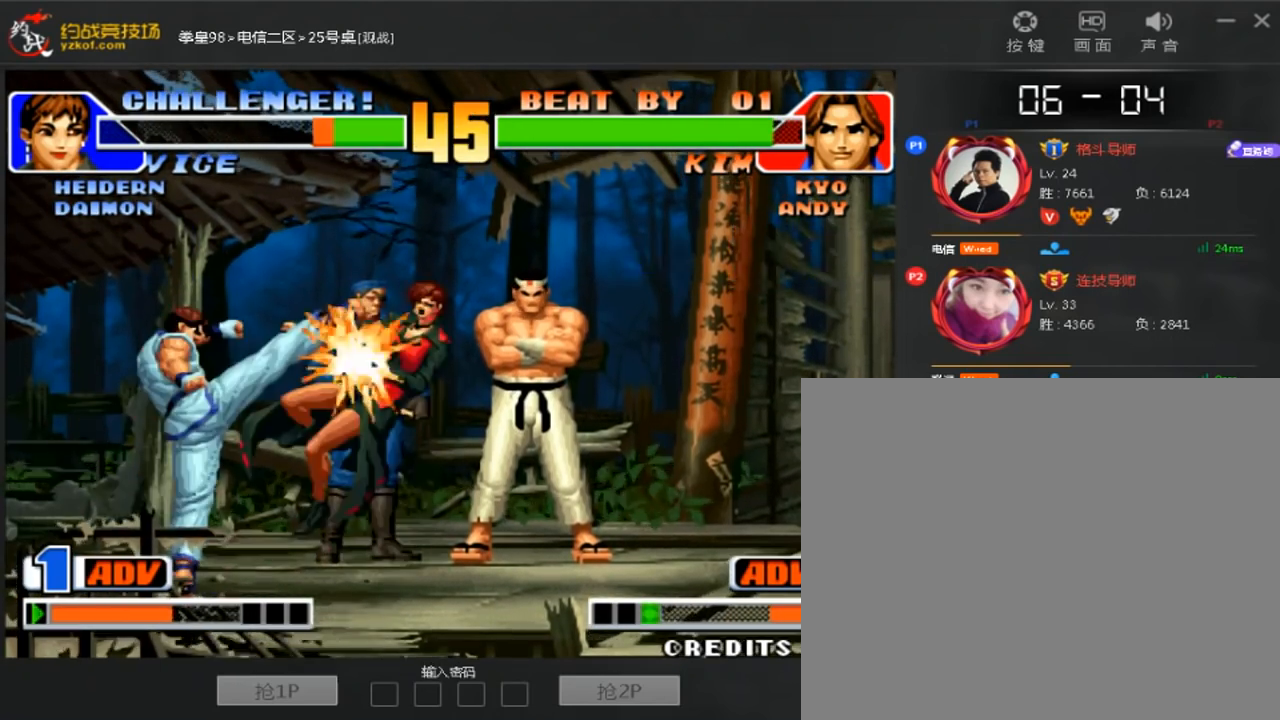
{"buttons": [], "left_stick": "down-right", "events": [[360, "left_stick", "right"], [440, "left_stick", "down-right"]]}
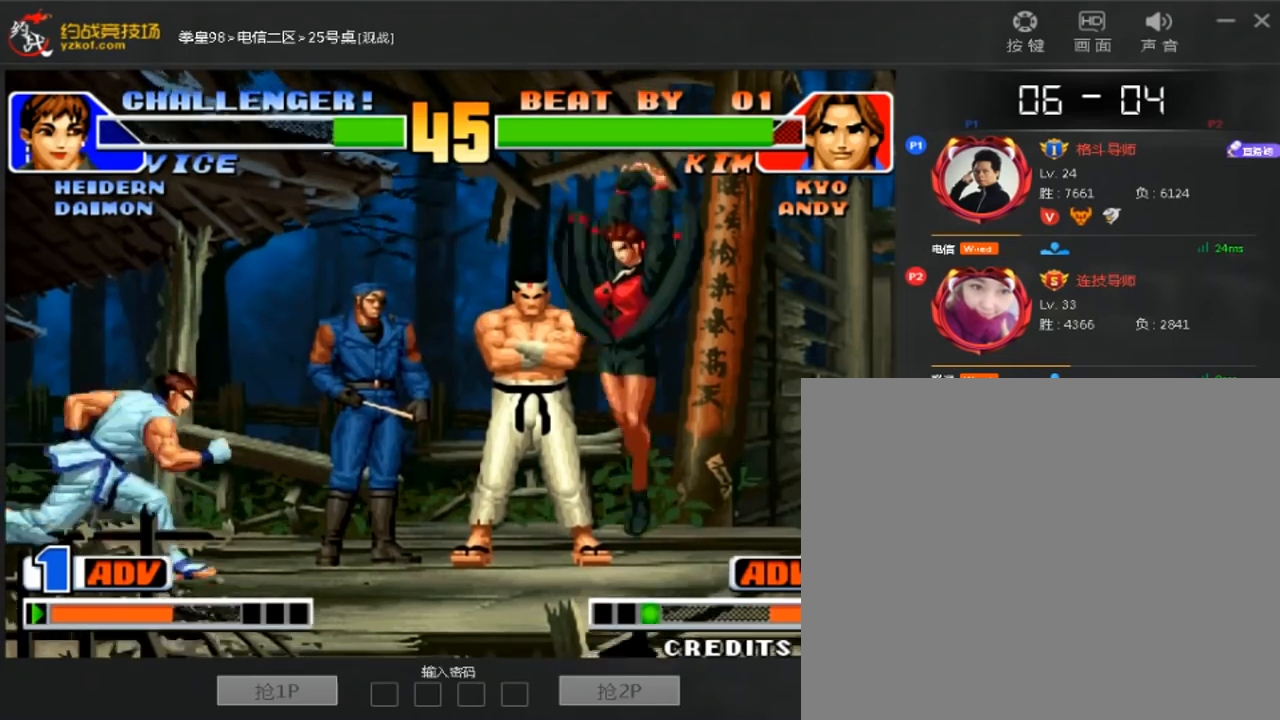
{"buttons": [], "left_stick": "down", "events": [[520, "left_stick", "down"]]}
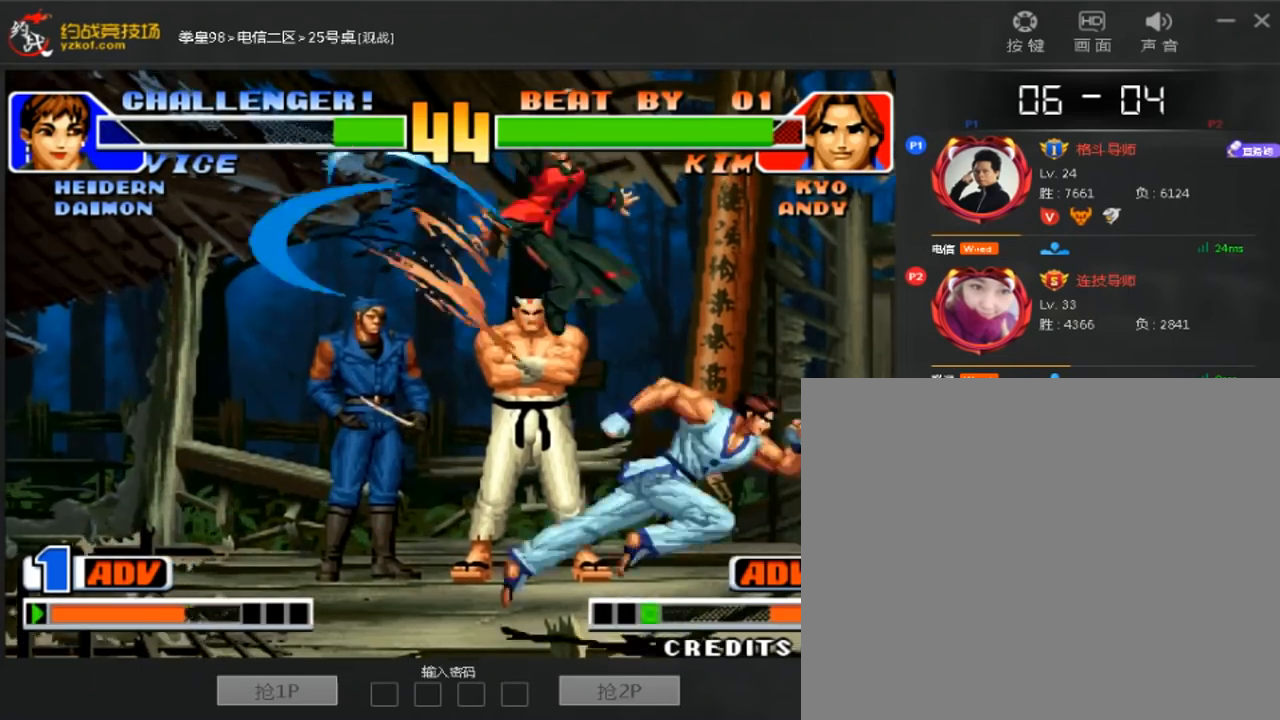
{"buttons": [], "left_stick": "down-left"}
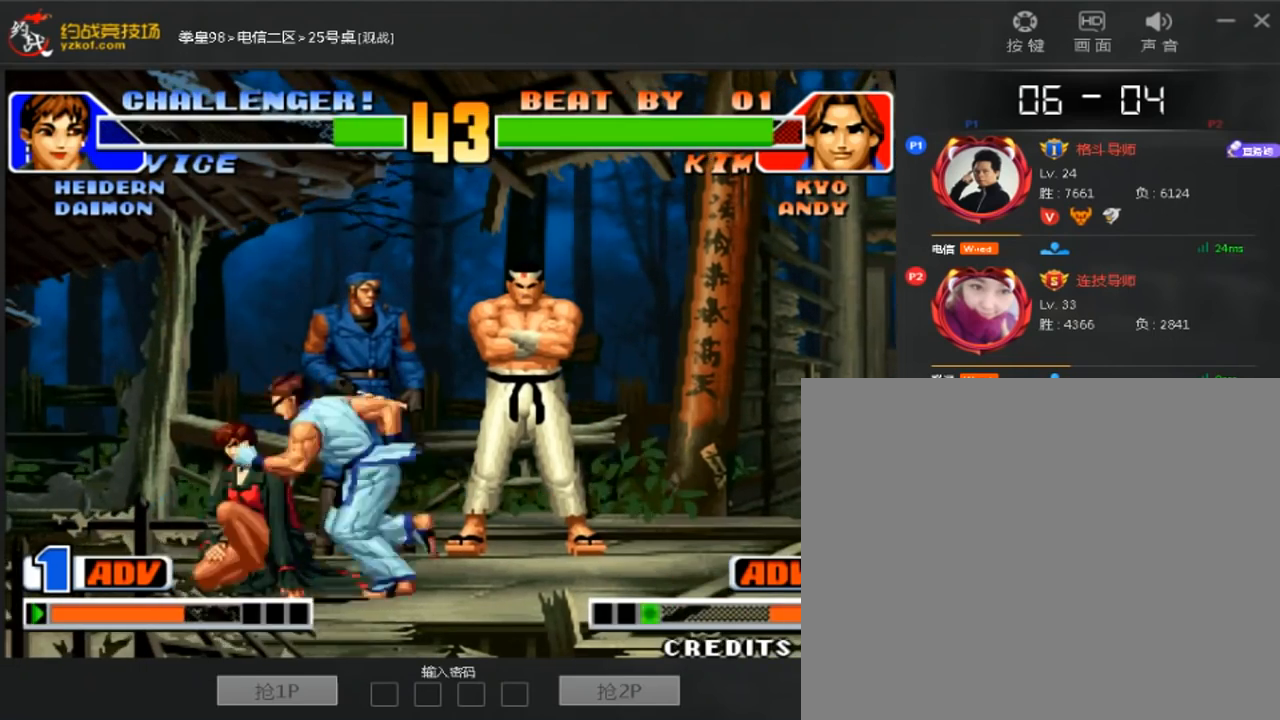
{"buttons": [], "left_stick": "down-left", "events": []}
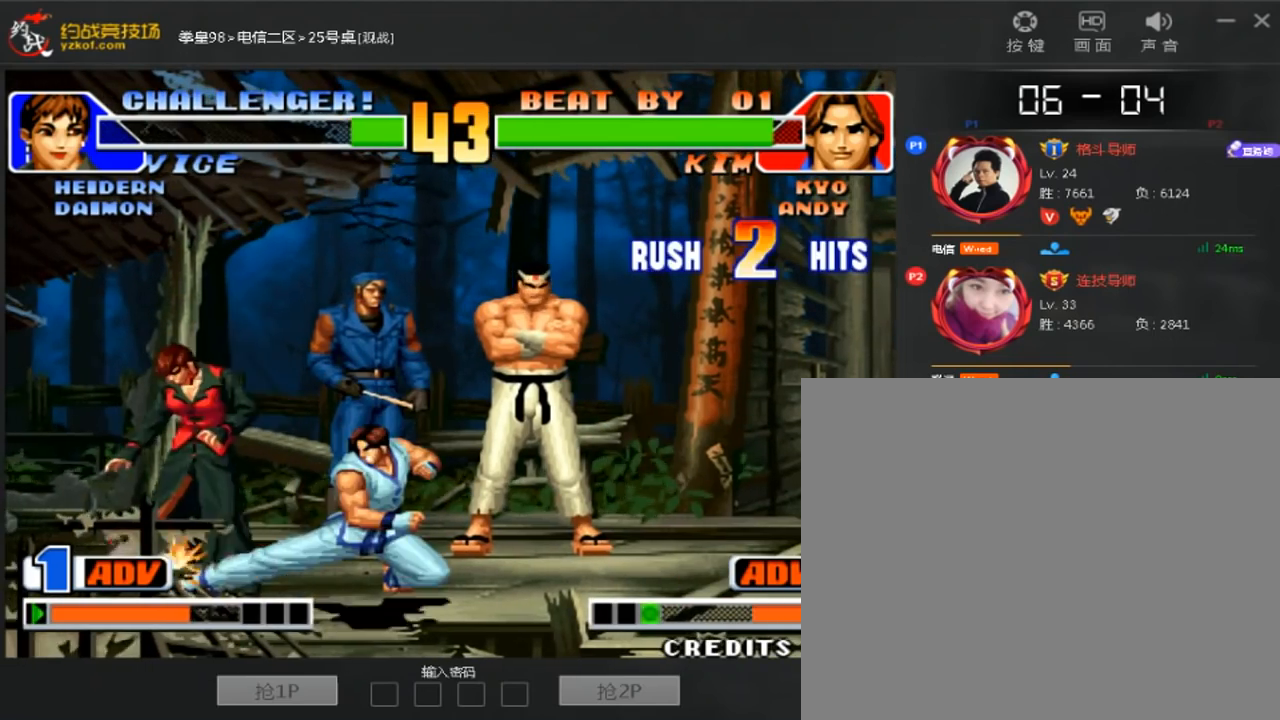
{"buttons": [], "left_stick": "up", "events": [[480, "left_stick", "up"]]}
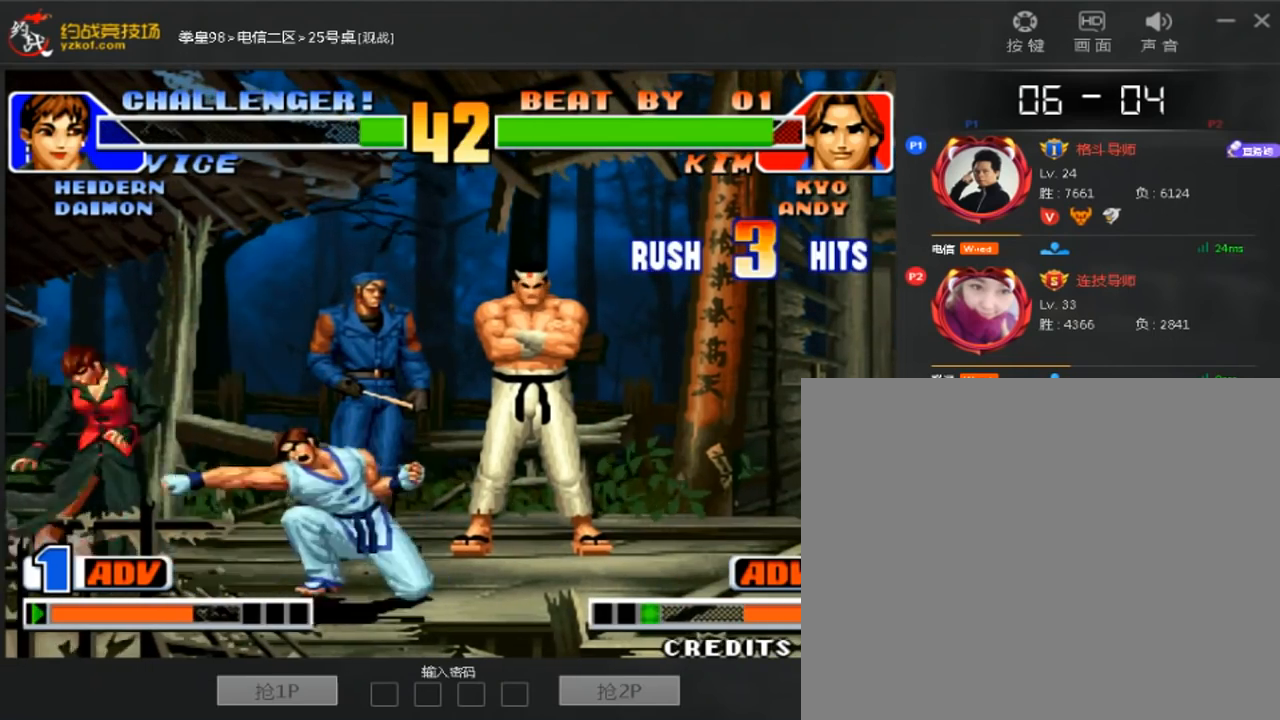
{"buttons": [], "left_stick": "down-left", "events": [[40, "C", "down"], [160, "left_stick", "center"], [280, "C", "up"], [400, "left_stick", "down-right"], [480, "left_stick", "down-left"]]}
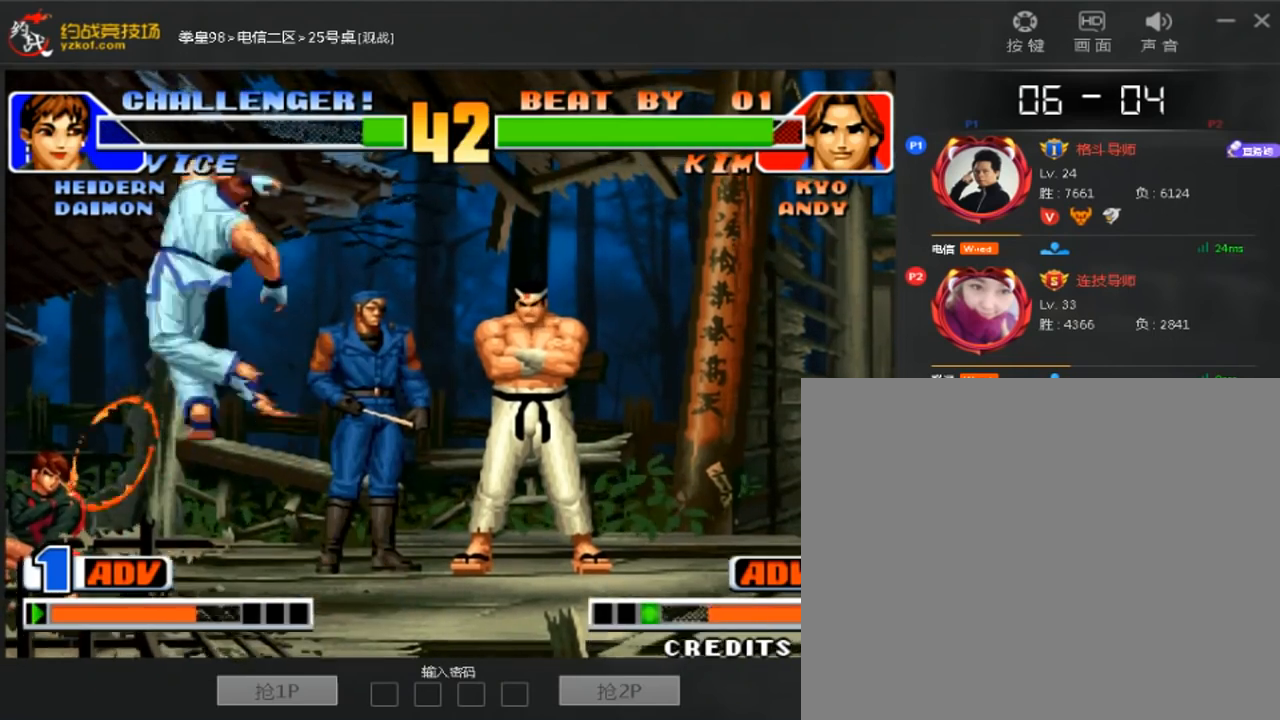
{"buttons": [], "left_stick": "down-right", "events": [[120, "left_stick", "center"], [240, "C", "down"], [280, "C", "up"], [320, "C", "down"], [360, "C", "up"], [400, "C", "down"], [440, "C", "up"], [480, "left_stick", "down-right"]]}
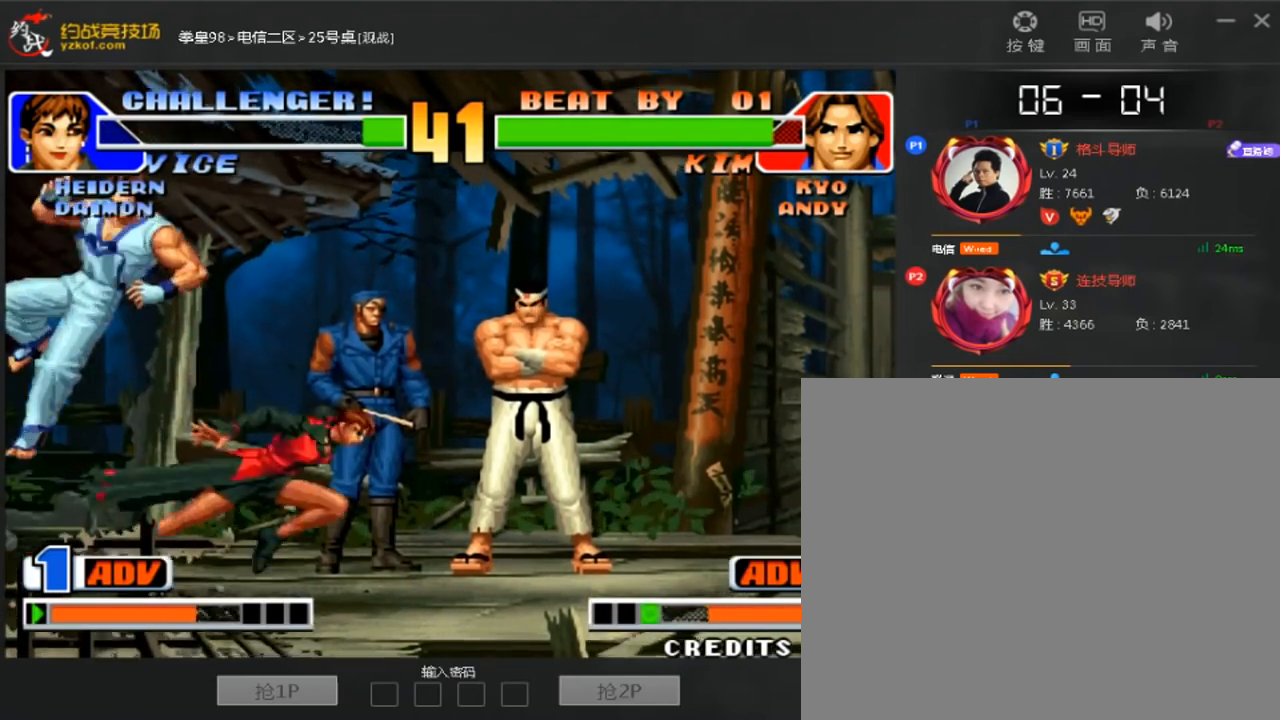
{"buttons": [], "left_stick": "down-left", "events": [[40, "C", "down"], [80, "C", "up"], [120, "C", "down"], [200, "C", "up"], [240, "left_stick", "down-left"]]}
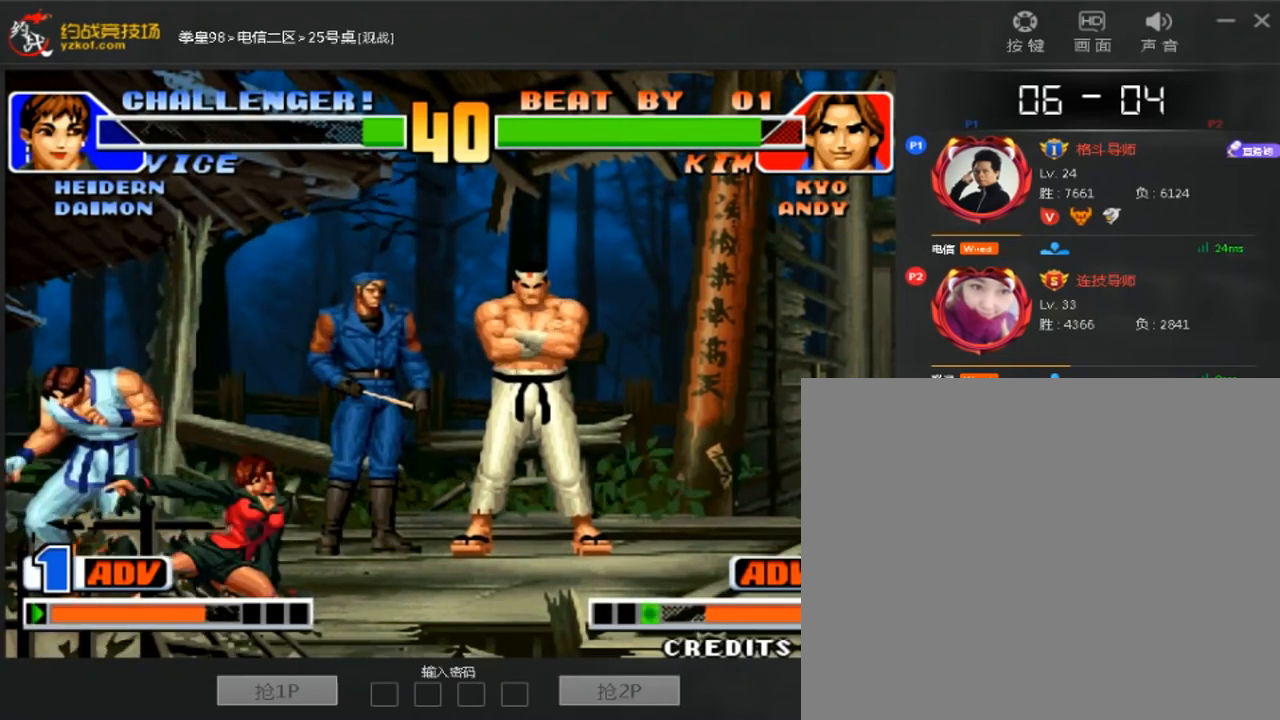
{"buttons": [], "left_stick": "down-left", "events": []}
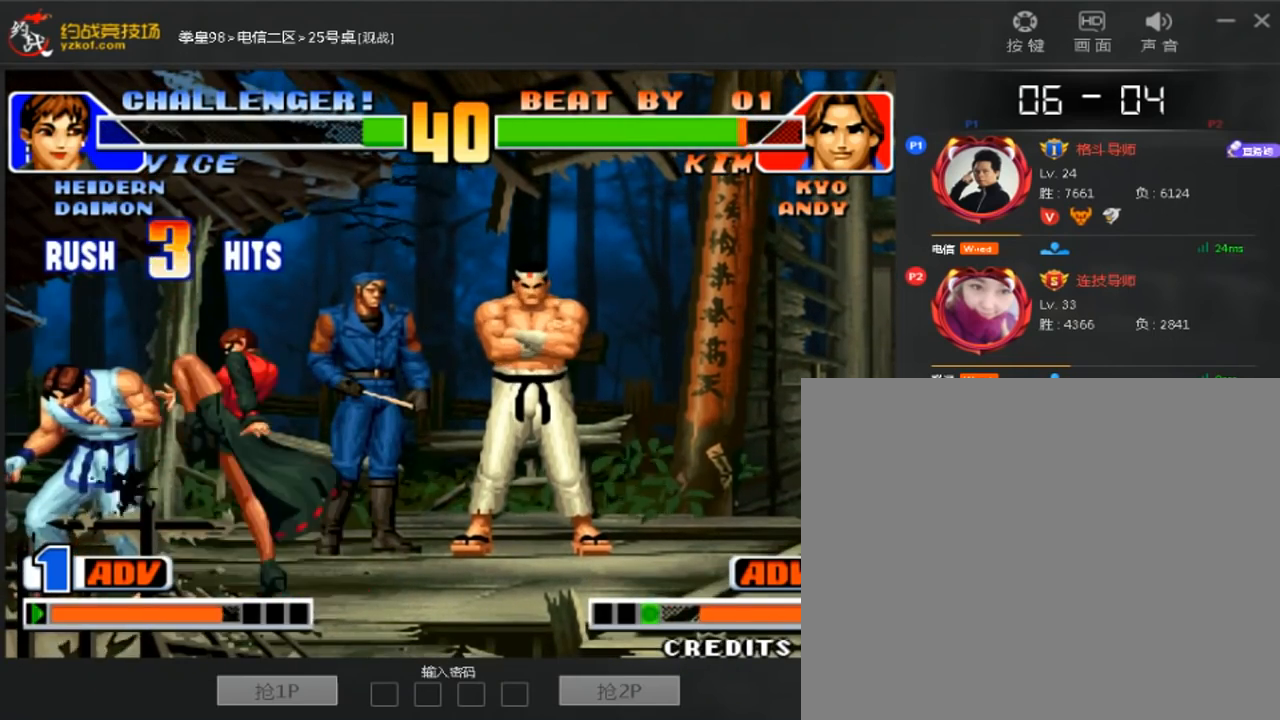
{"buttons": [], "left_stick": "down-left", "events": []}
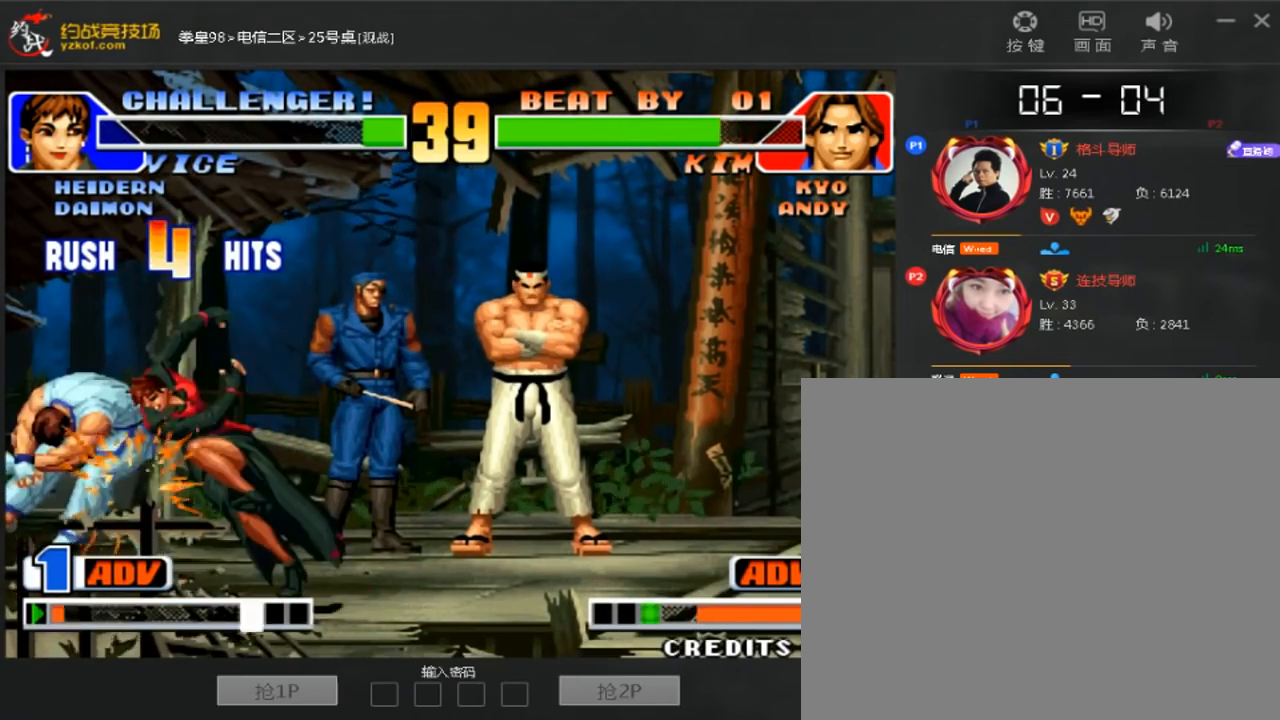
{"buttons": [], "left_stick": "center", "events": [[80, "left_stick", "center"]]}
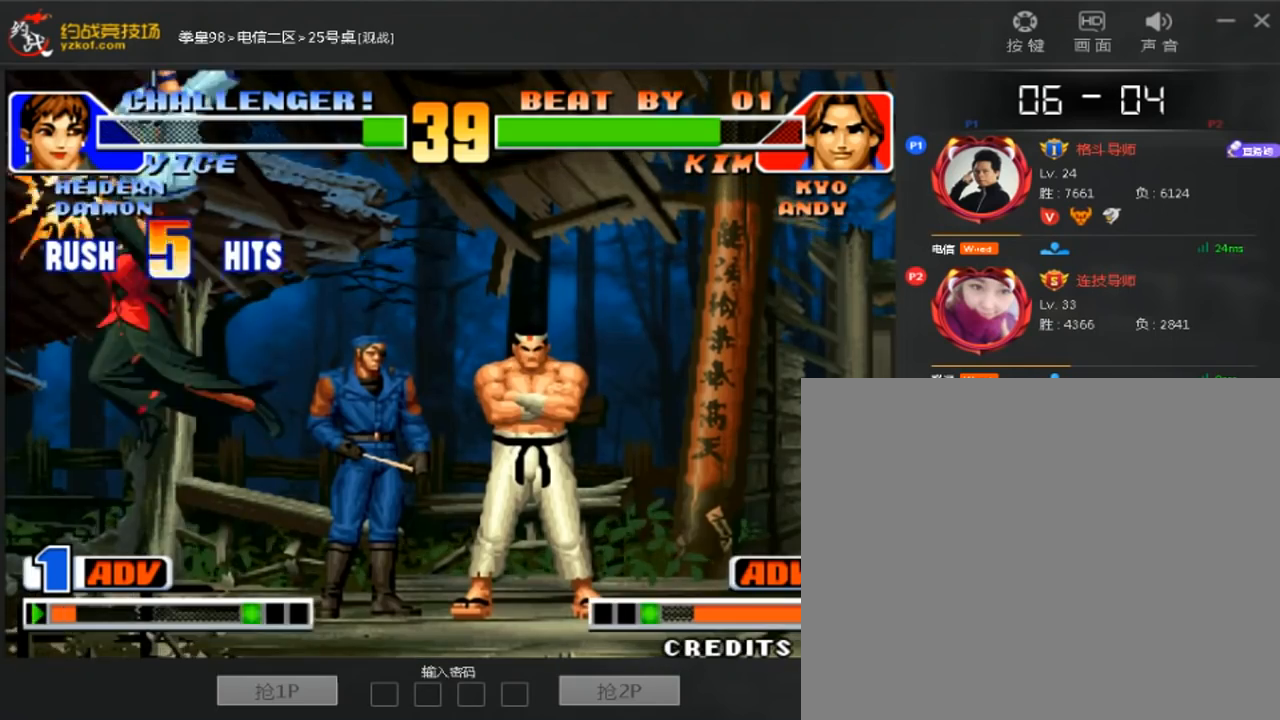
{"buttons": [], "left_stick": "center", "events": []}
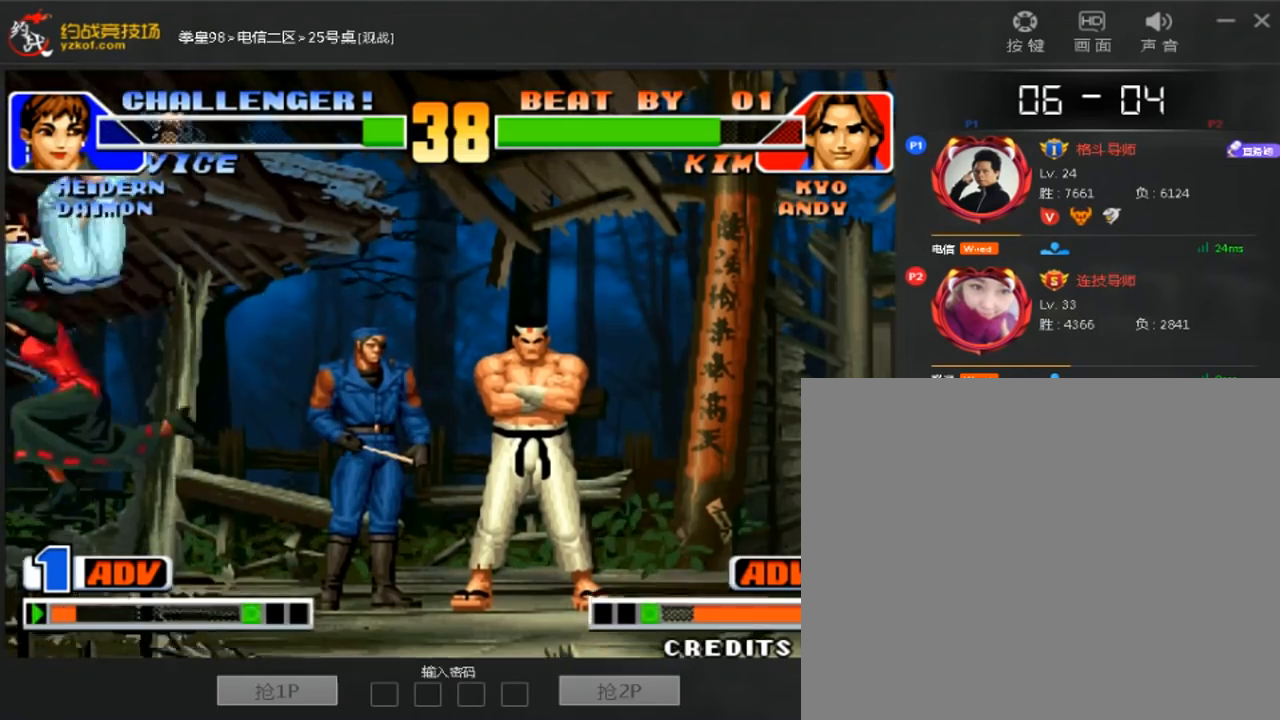
{"buttons": [], "left_stick": "center"}